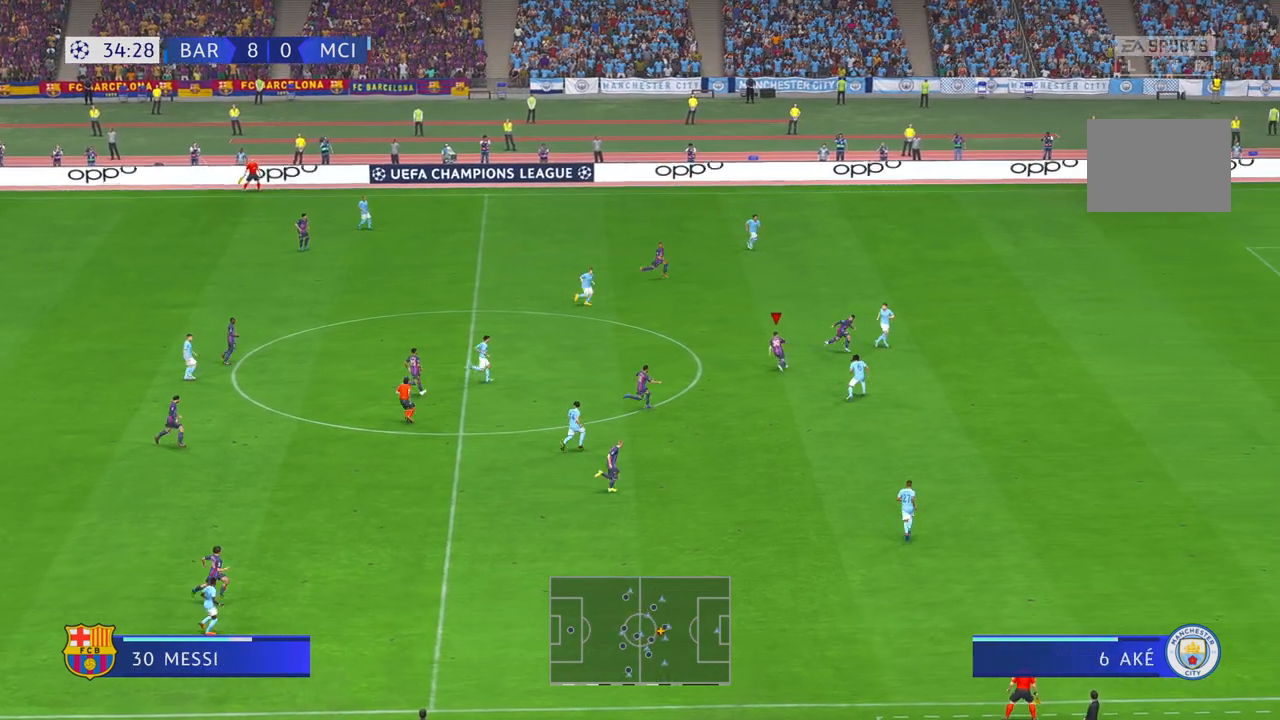
Gameplay with a controller (Xbox layout); each line is a JSON object with the inputs held at the frame after it (dt_ms = milliseconds from this image to that frame). "events" lists button and stick changes between this image and that frame as [ms after this image, input, new state], when the widget could be followed in between. Not read: L3 R3.
{"dt_ms": 500, "buttons": ["R2"], "left_stick": "up-right", "right_stick": "center", "events": [[133, "L1", "up"], [133, "Y", "down"], [200, "Y", "up"], [200, "left_stick", "up-right"]]}
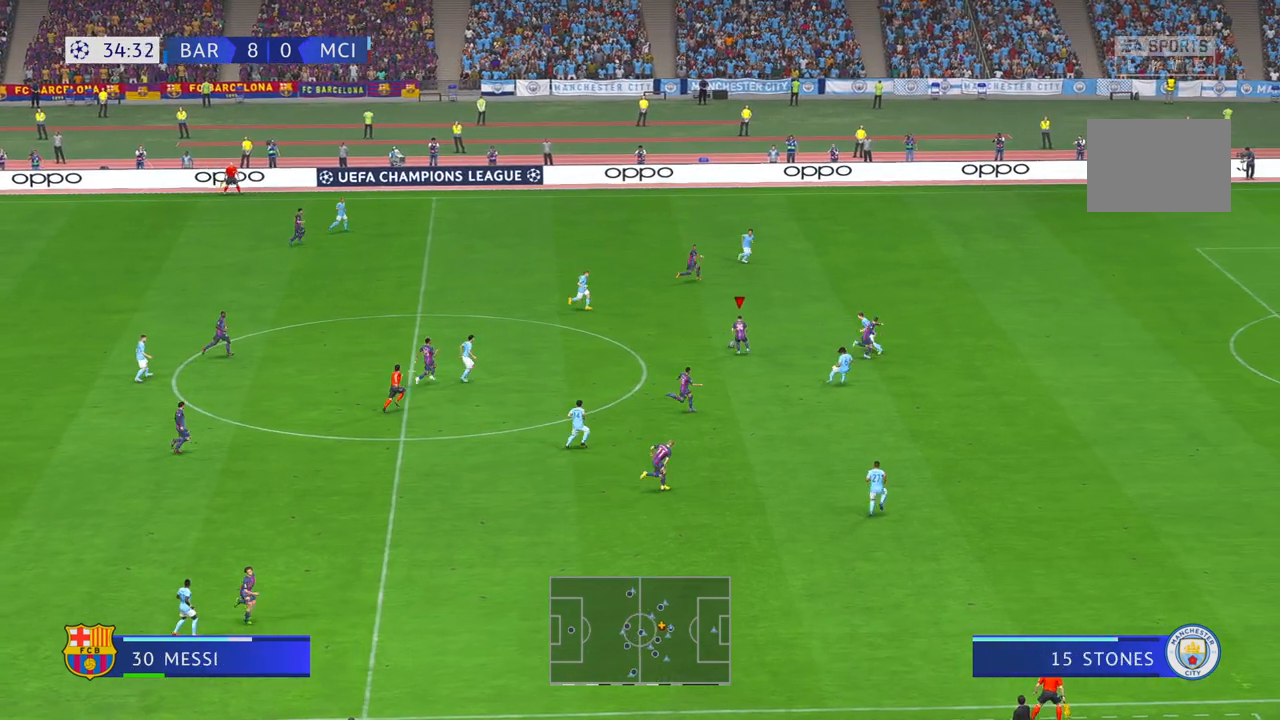
{"dt_ms": 500, "buttons": ["R2"], "left_stick": "right", "right_stick": "center", "events": [[200, "left_stick", "right"]]}
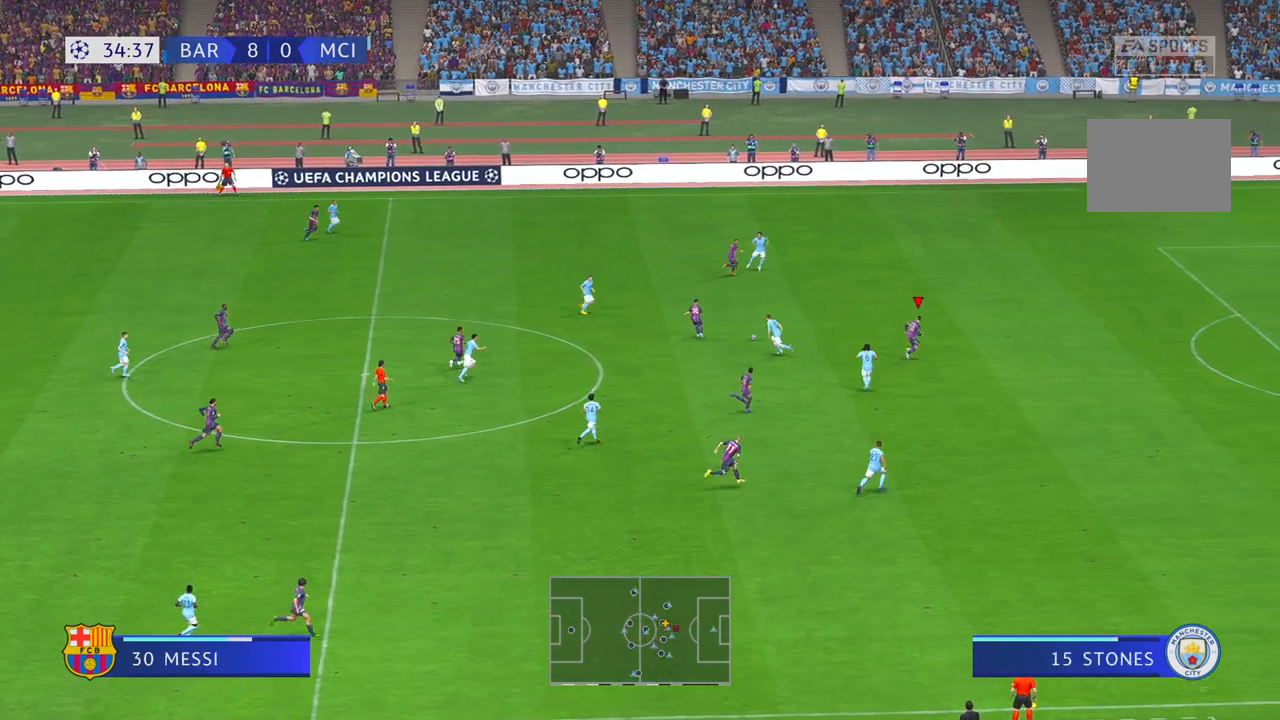
{"dt_ms": 500, "buttons": ["R2"], "left_stick": "right", "right_stick": "center", "events": []}
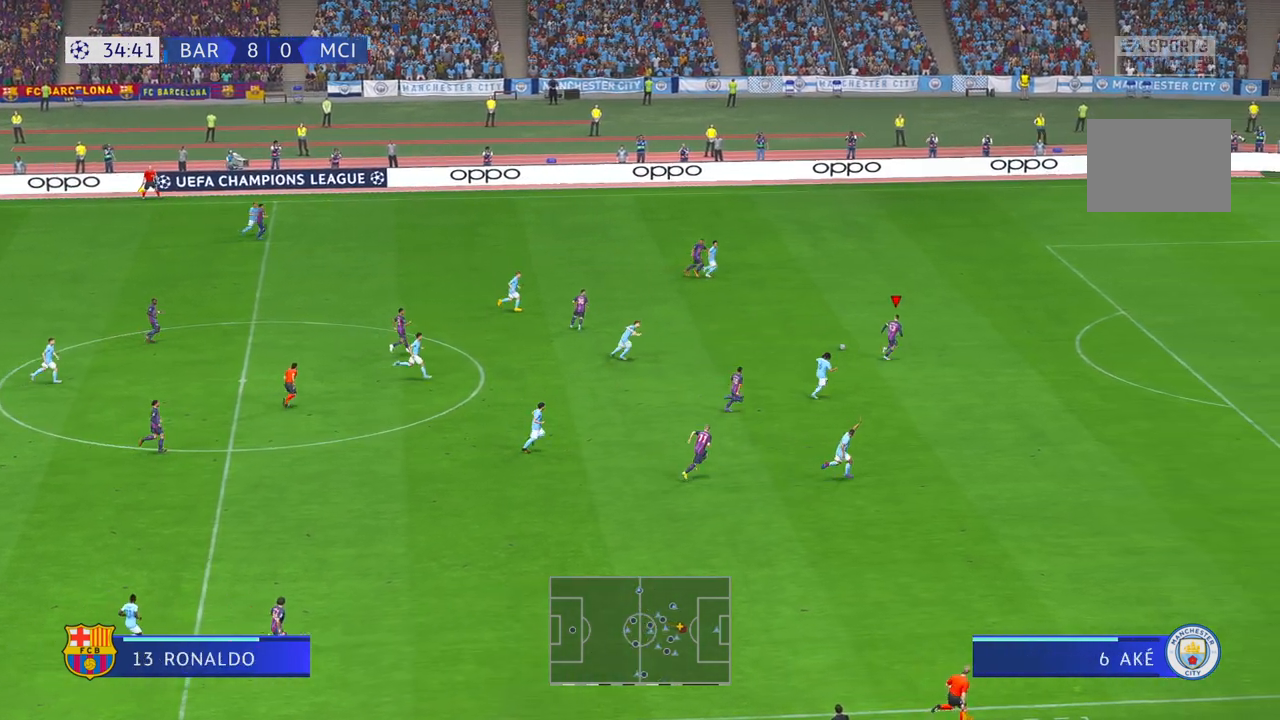
{"dt_ms": 500, "buttons": ["R2"], "left_stick": "right", "right_stick": "center", "events": []}
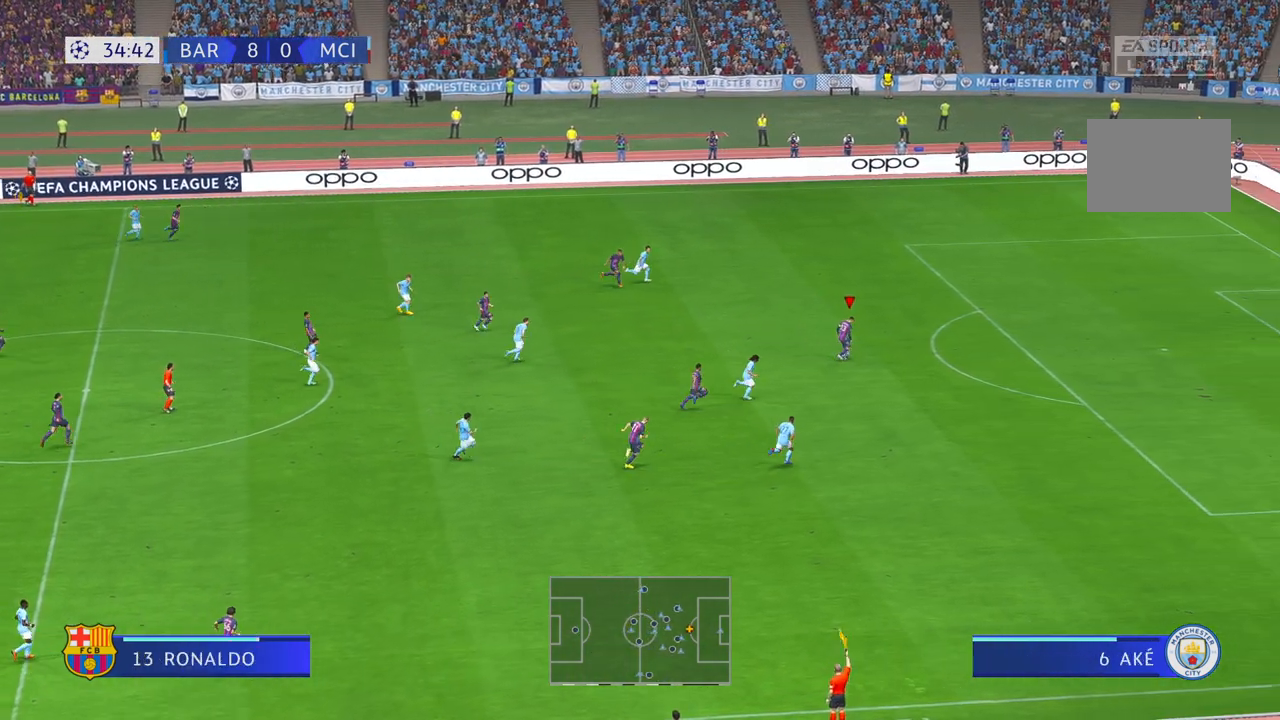
{"dt_ms": 1000, "buttons": ["L1", "L2", "R1"], "left_stick": "center", "right_stick": "center"}
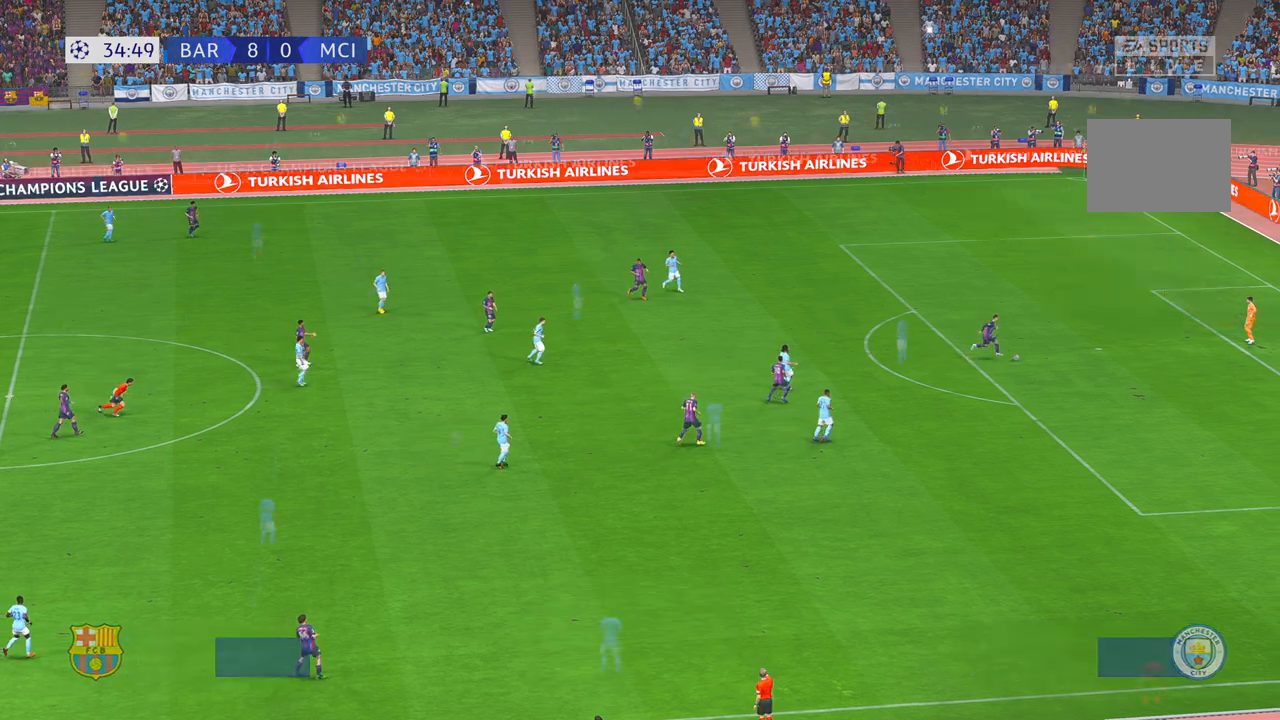
{"dt_ms": 500, "buttons": [], "left_stick": "center", "right_stick": "center", "events": [[67, "L1", "up"], [67, "L2", "up"], [67, "R1", "up"]]}
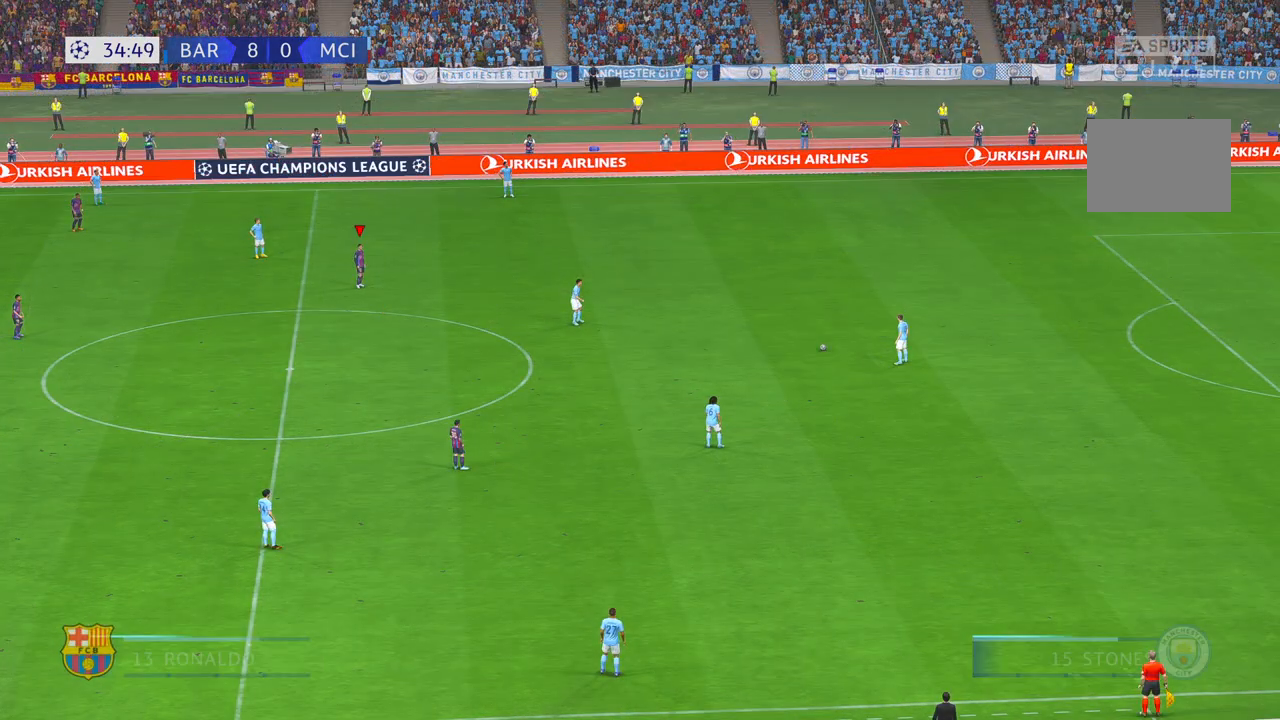
{"dt_ms": 500, "buttons": [], "left_stick": "center", "right_stick": "center", "events": [[350, "L1", "down"], [350, "R1", "down"], [450, "L1", "up"], [450, "R1", "up"]]}
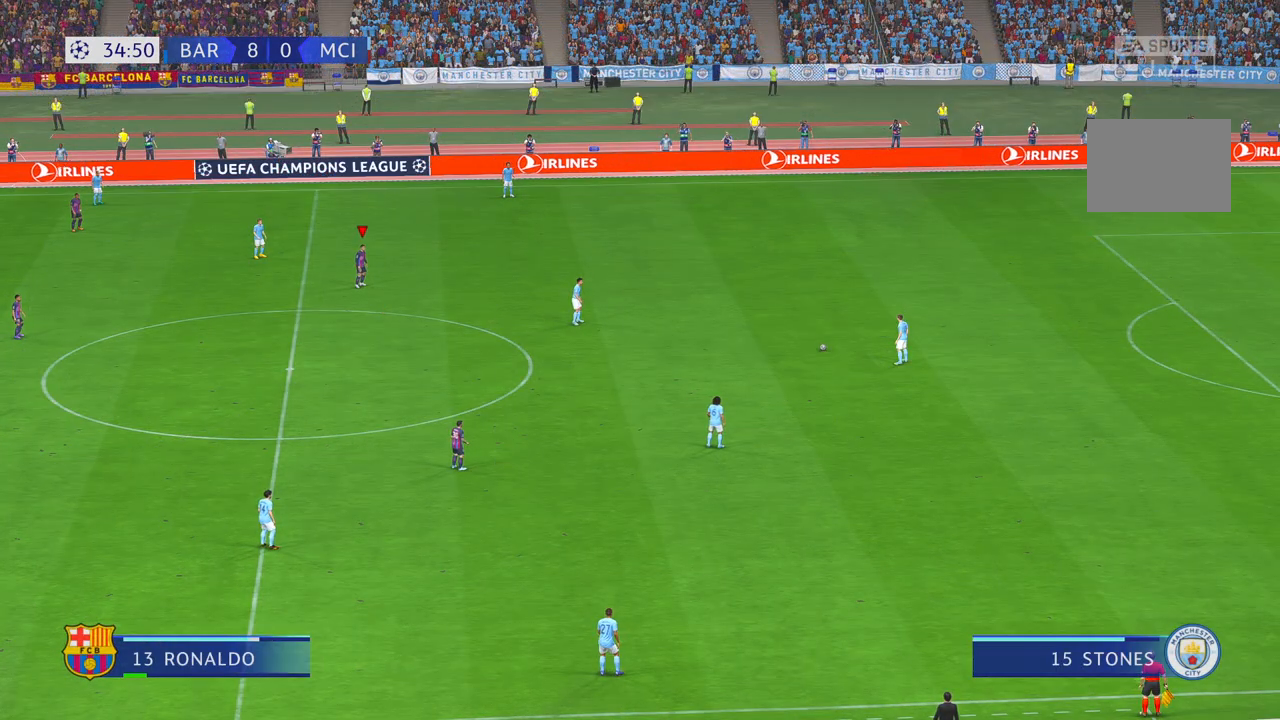
{"dt_ms": 500, "buttons": [], "left_stick": "center", "right_stick": "center", "events": []}
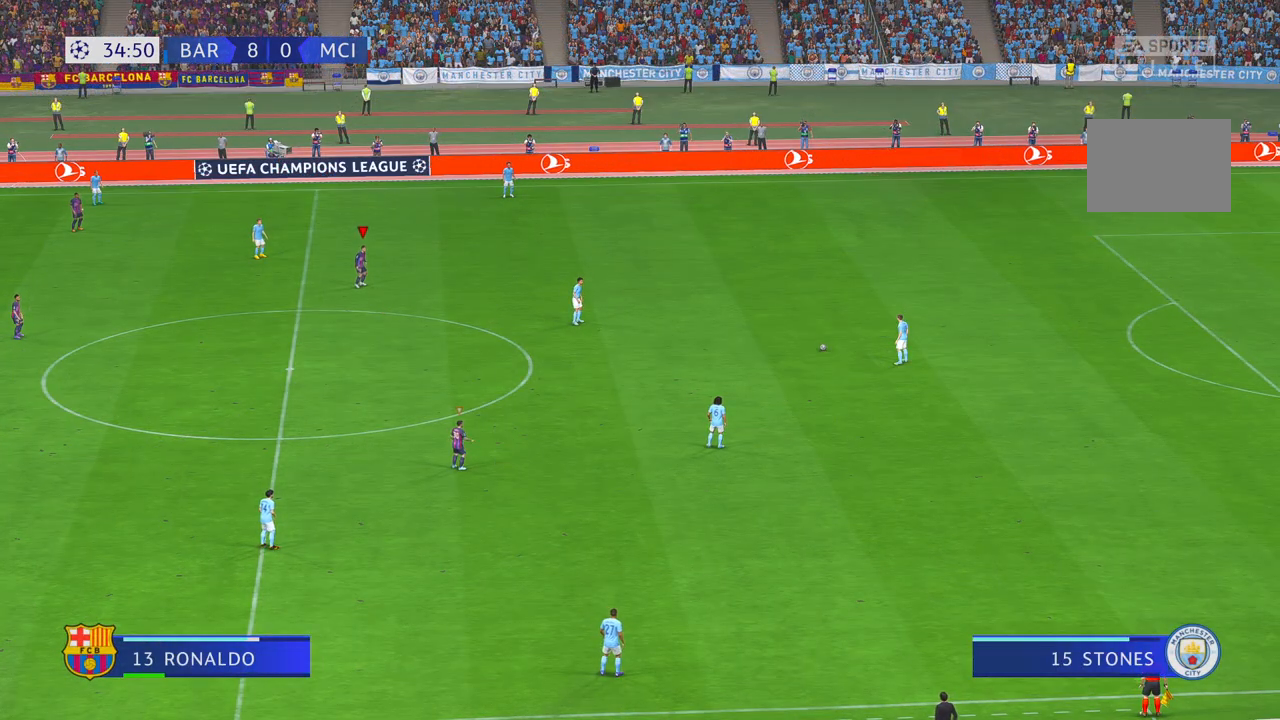
{"dt_ms": 500, "buttons": ["R2"], "left_stick": "center", "right_stick": "center", "events": [[17, "R2", "down"]]}
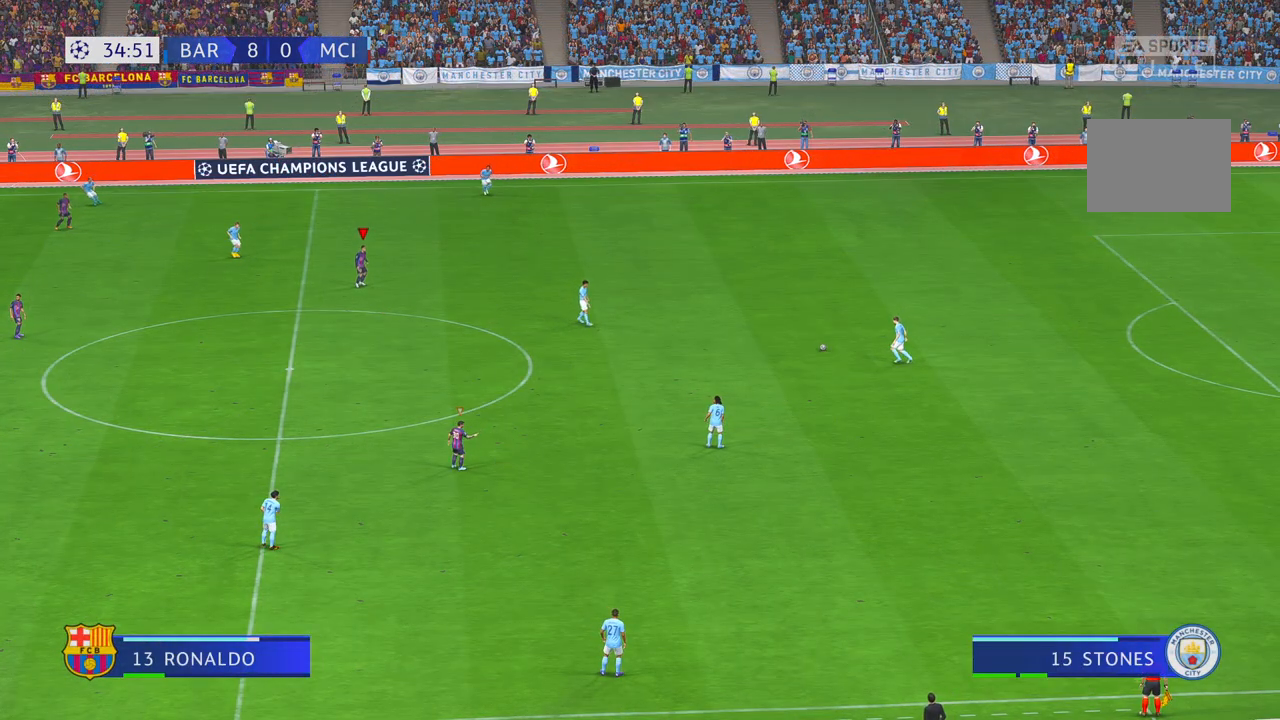
{"dt_ms": 500, "buttons": ["R2"], "left_stick": "center", "right_stick": "center", "events": []}
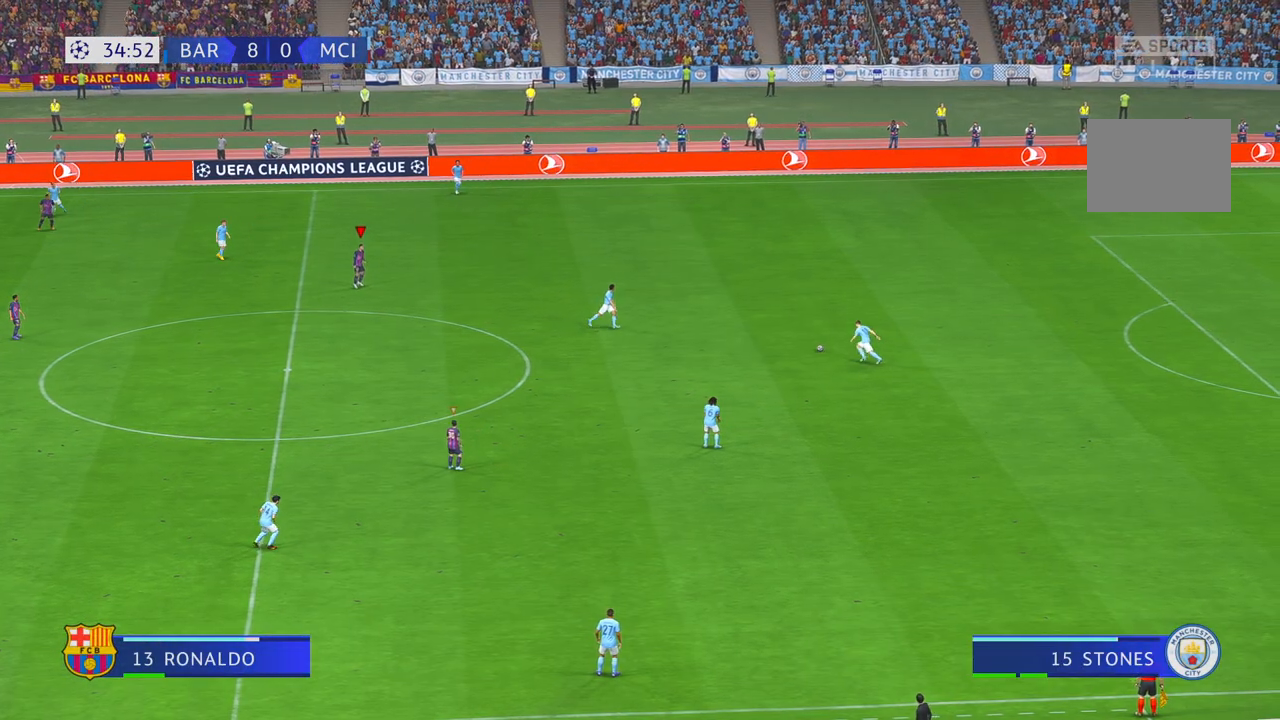
{"dt_ms": 500, "buttons": ["R2"], "left_stick": "down", "right_stick": "center", "events": [[433, "left_stick", "down"]]}
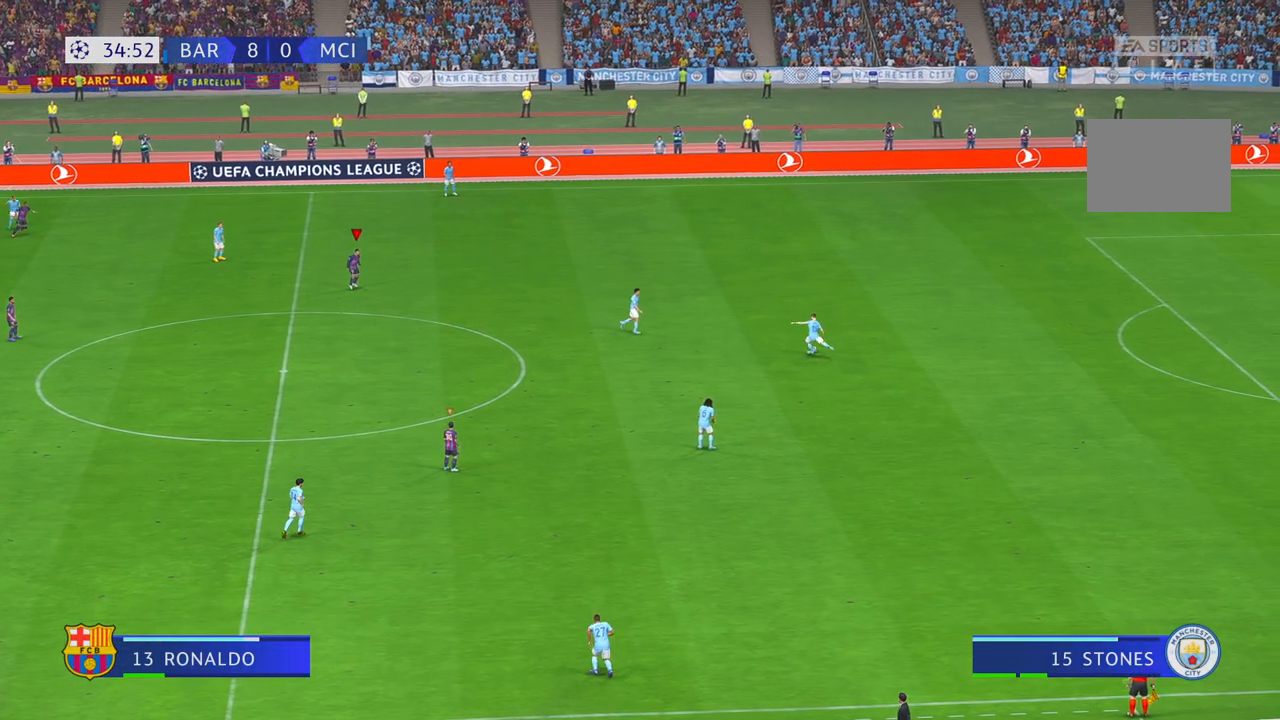
{"dt_ms": 500, "buttons": ["R2"], "left_stick": "down-right", "right_stick": "center", "events": [[333, "left_stick", "down-right"]]}
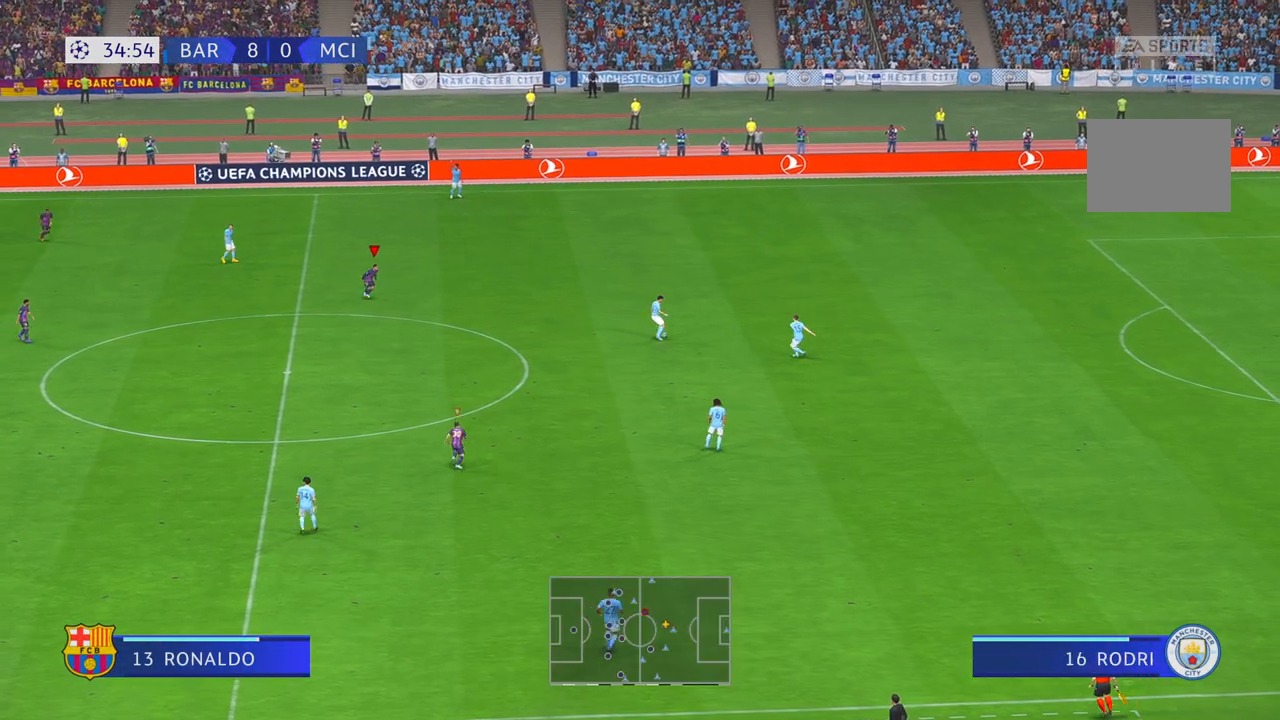
{"dt_ms": 500, "buttons": ["R2"], "left_stick": "down-right", "right_stick": "center", "events": [[100, "left_stick", "right"], [367, "left_stick", "down-right"]]}
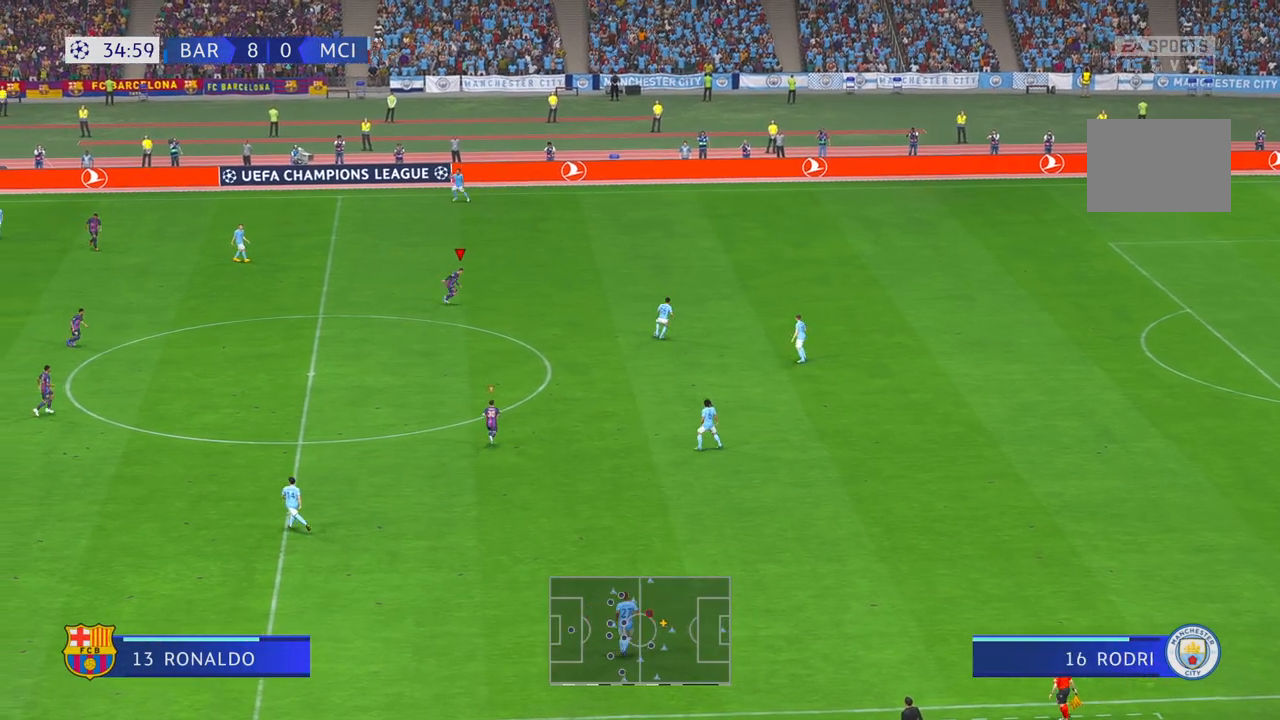
{"dt_ms": 500, "buttons": ["R2"], "left_stick": "right", "right_stick": "center", "events": [[217, "left_stick", "right"]]}
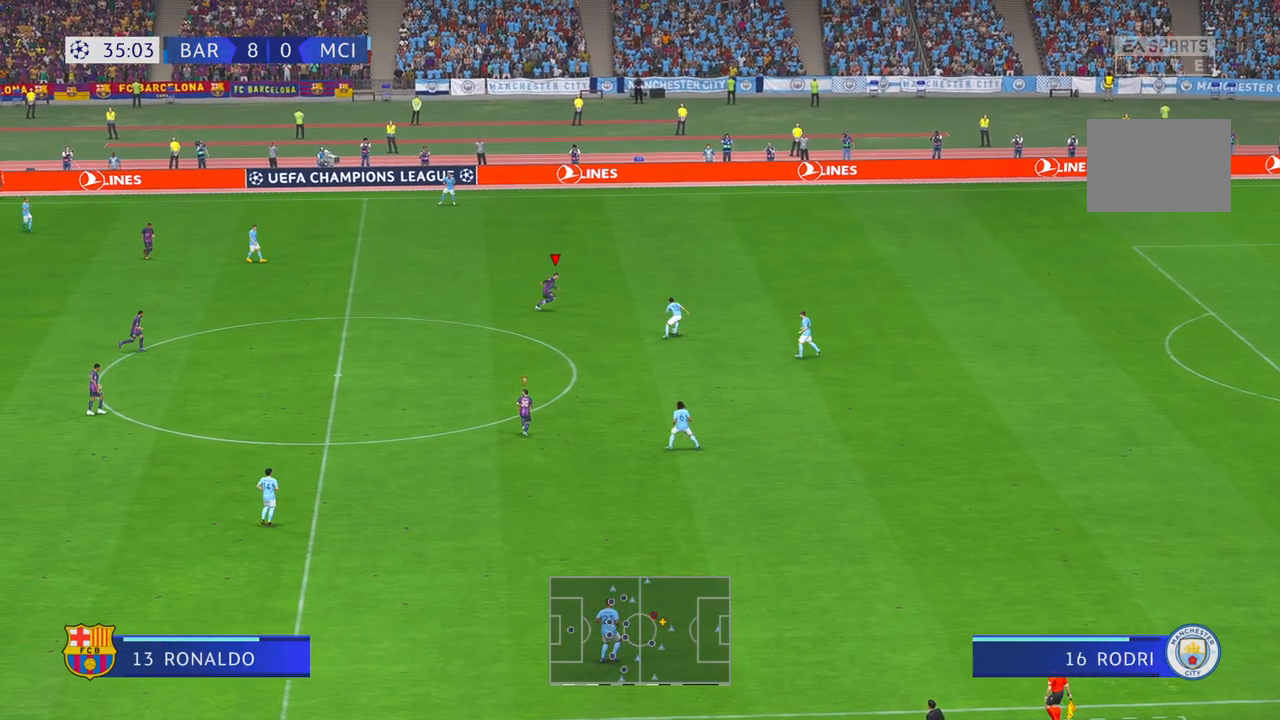
{"dt_ms": 500, "buttons": ["R2"], "left_stick": "down-right", "right_stick": "center", "events": [[17, "L1", "down"], [133, "L1", "up"], [317, "L1", "down"], [450, "L1", "up"], [450, "left_stick", "down-right"]]}
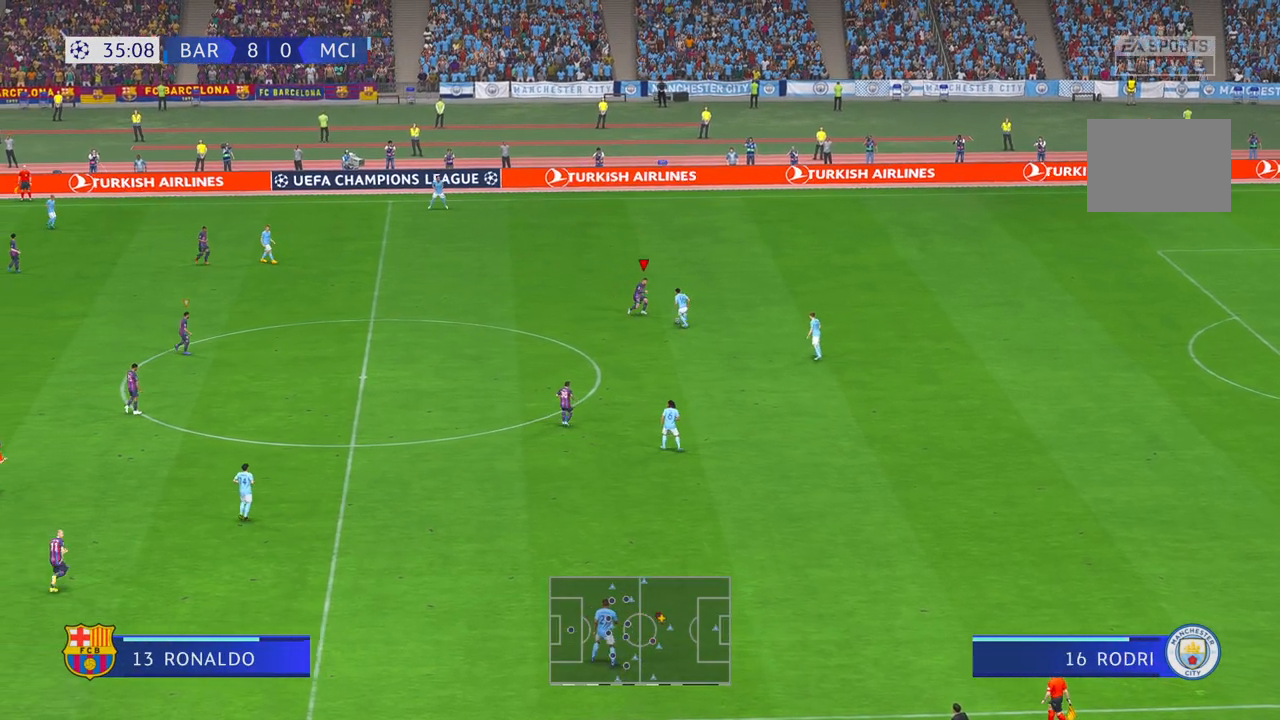
{"dt_ms": 500, "buttons": ["R2"], "left_stick": "down", "right_stick": "center", "events": [[17, "left_stick", "down"], [183, "left_stick", "down-right"], [350, "left_stick", "down"]]}
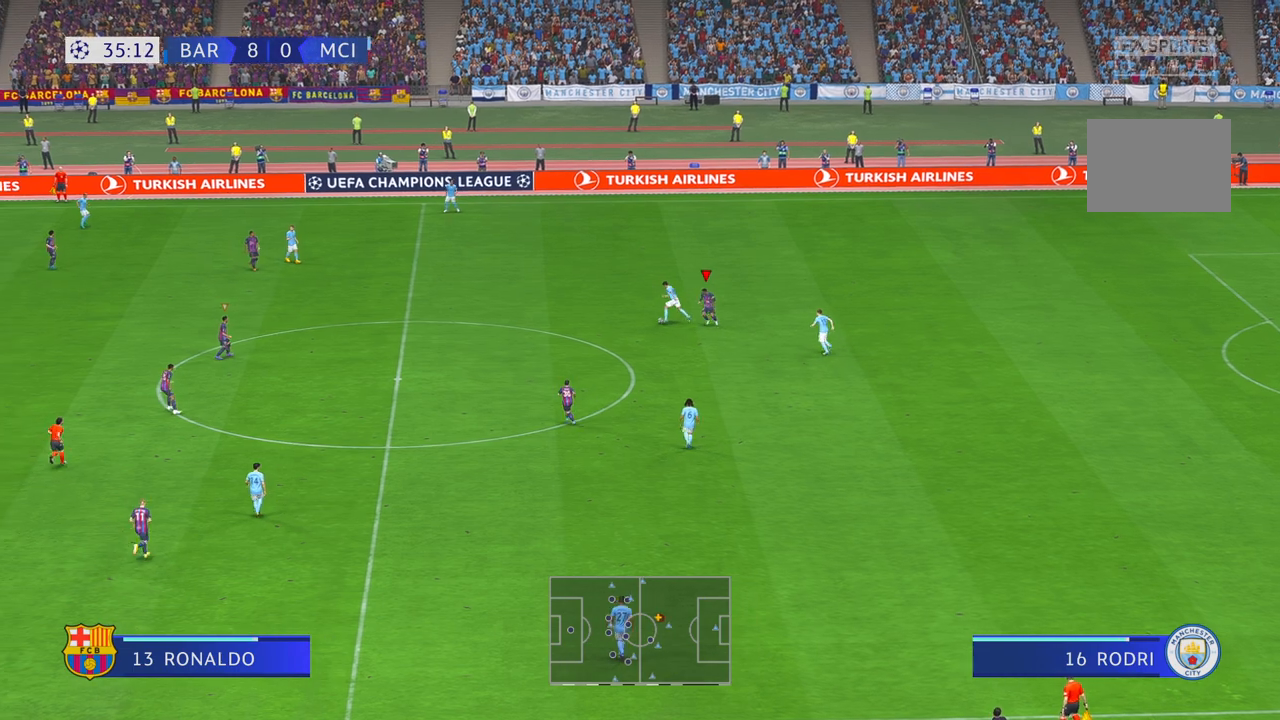
{"dt_ms": 500, "buttons": ["R2"], "left_stick": "left", "right_stick": "center", "events": [[283, "left_stick", "left"]]}
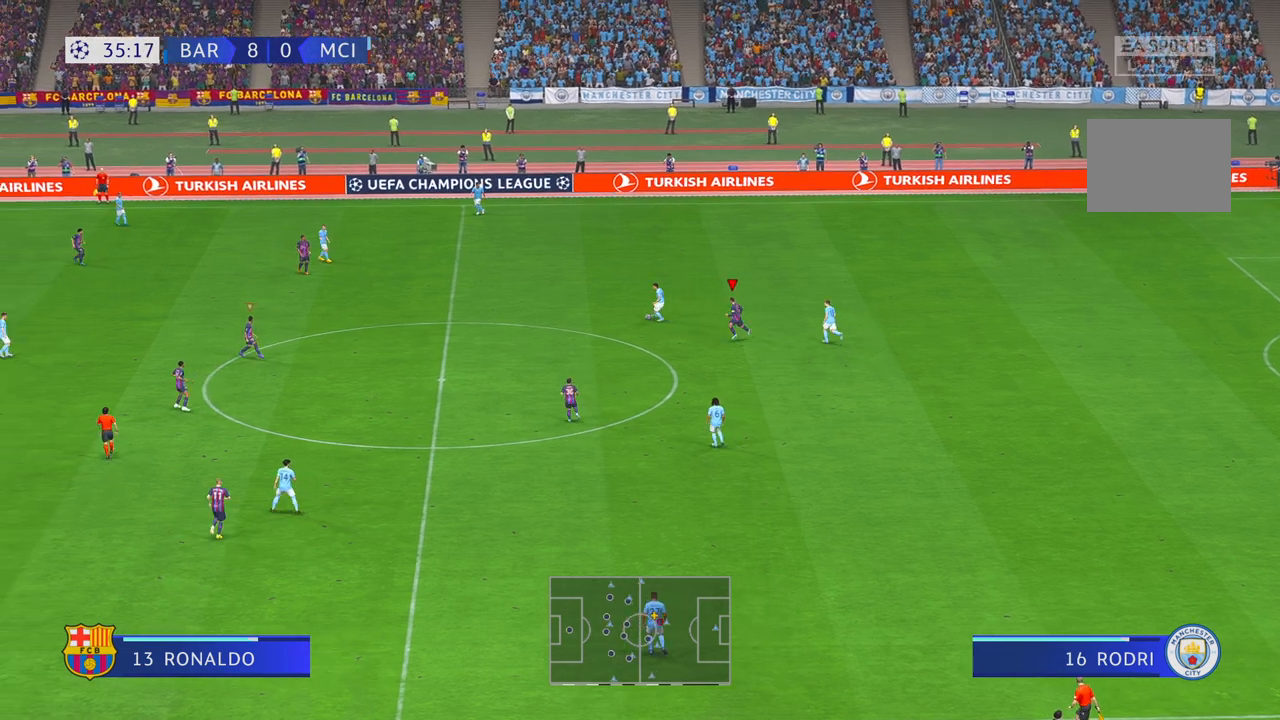
{"dt_ms": 500, "buttons": ["R2"], "left_stick": "left", "right_stick": "center"}
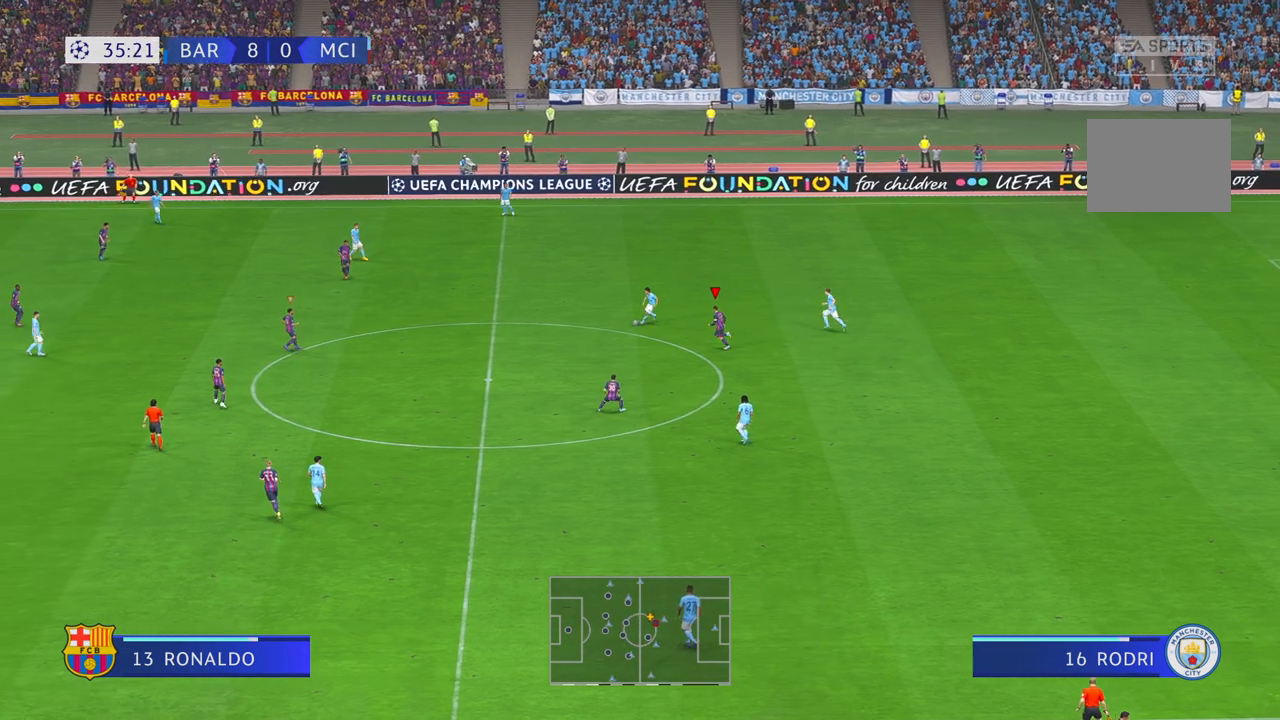
{"dt_ms": 500, "buttons": ["R2", "DPAD_RIGHT"], "left_stick": "left", "right_stick": "center", "events": [[417, "DPAD_RIGHT", "down"]]}
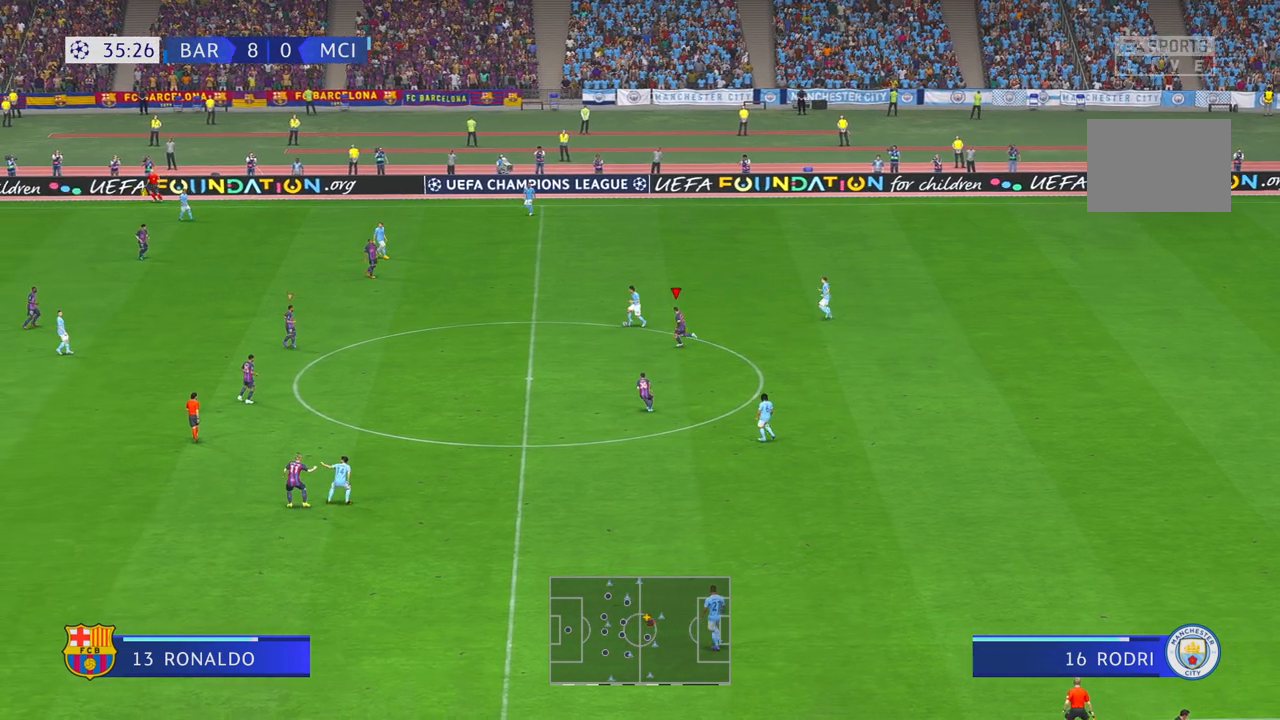
{"dt_ms": 500, "buttons": ["R2"], "left_stick": "left", "right_stick": "center", "events": [[17, "DPAD_RIGHT", "up"]]}
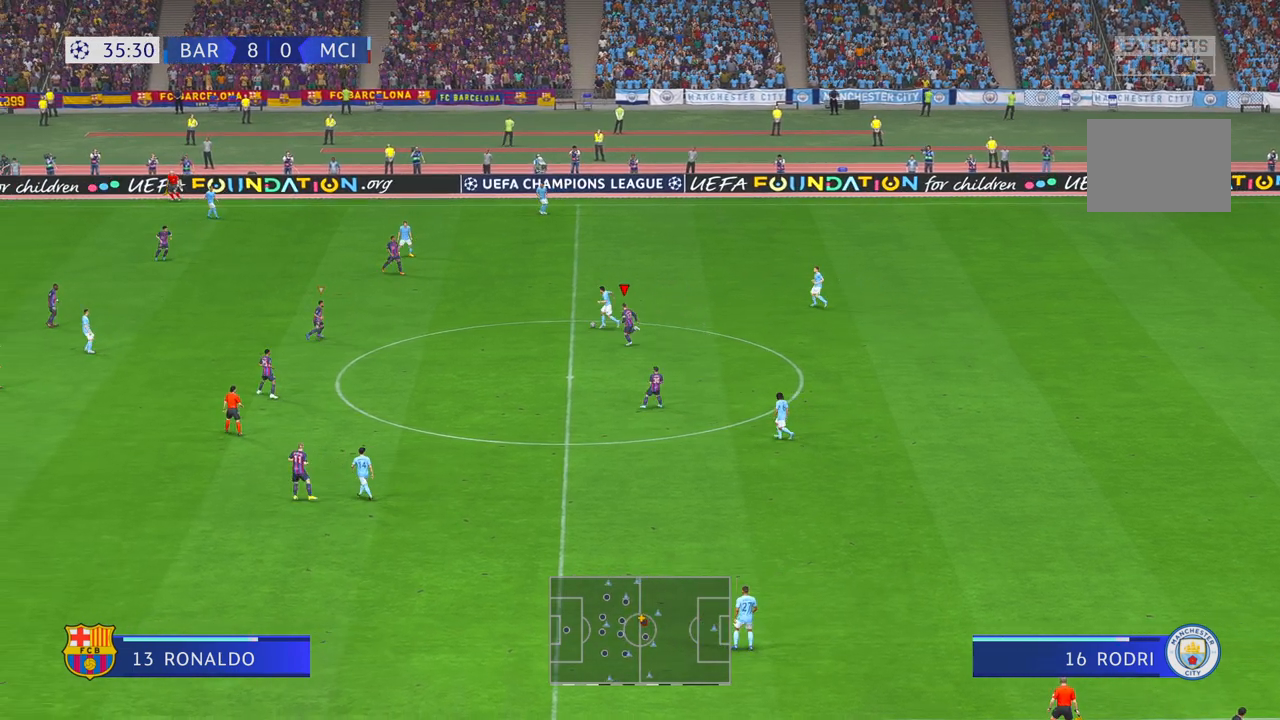
{"dt_ms": 500, "buttons": ["R2"], "left_stick": "left", "right_stick": "center", "events": [[283, "right_stick", "down-right"], [333, "right_stick", "center"]]}
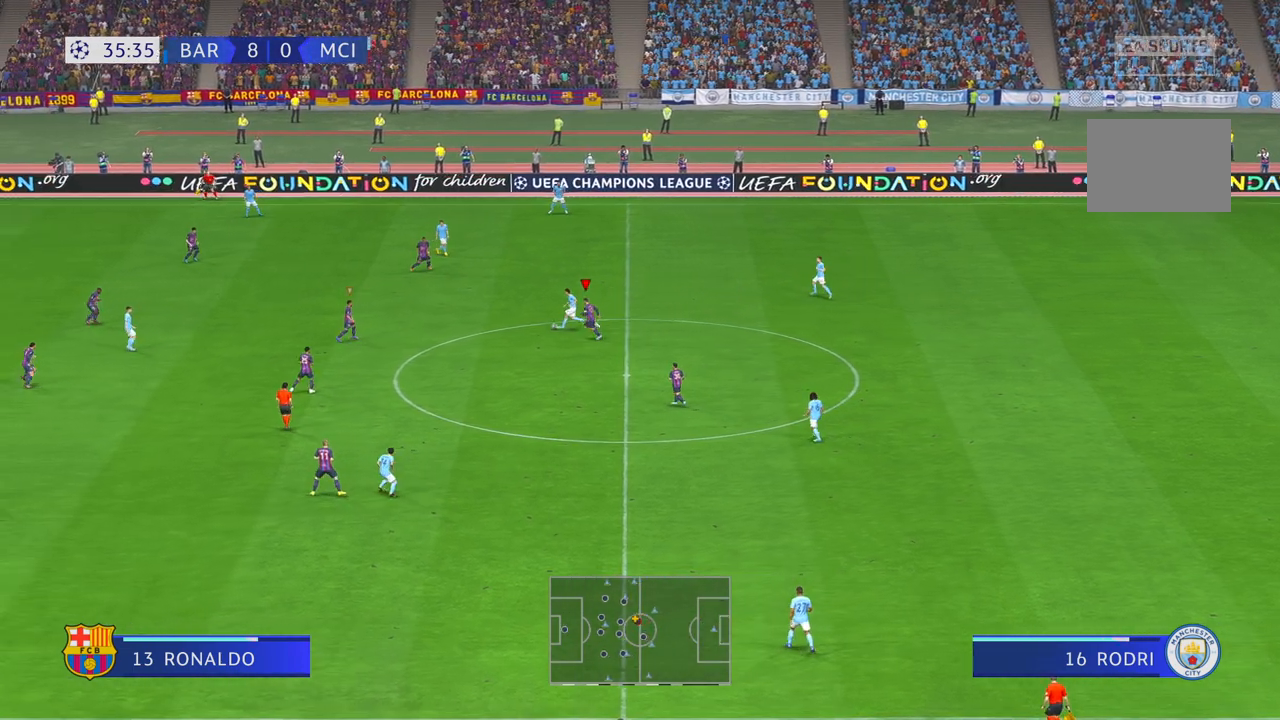
{"dt_ms": 500, "buttons": ["R2"], "left_stick": "up-right", "right_stick": "center", "events": [[267, "L1", "down"], [367, "DPAD_RIGHT", "down"], [367, "left_stick", "up-right"], [383, "DPAD_RIGHT", "up"], [417, "L1", "up"]]}
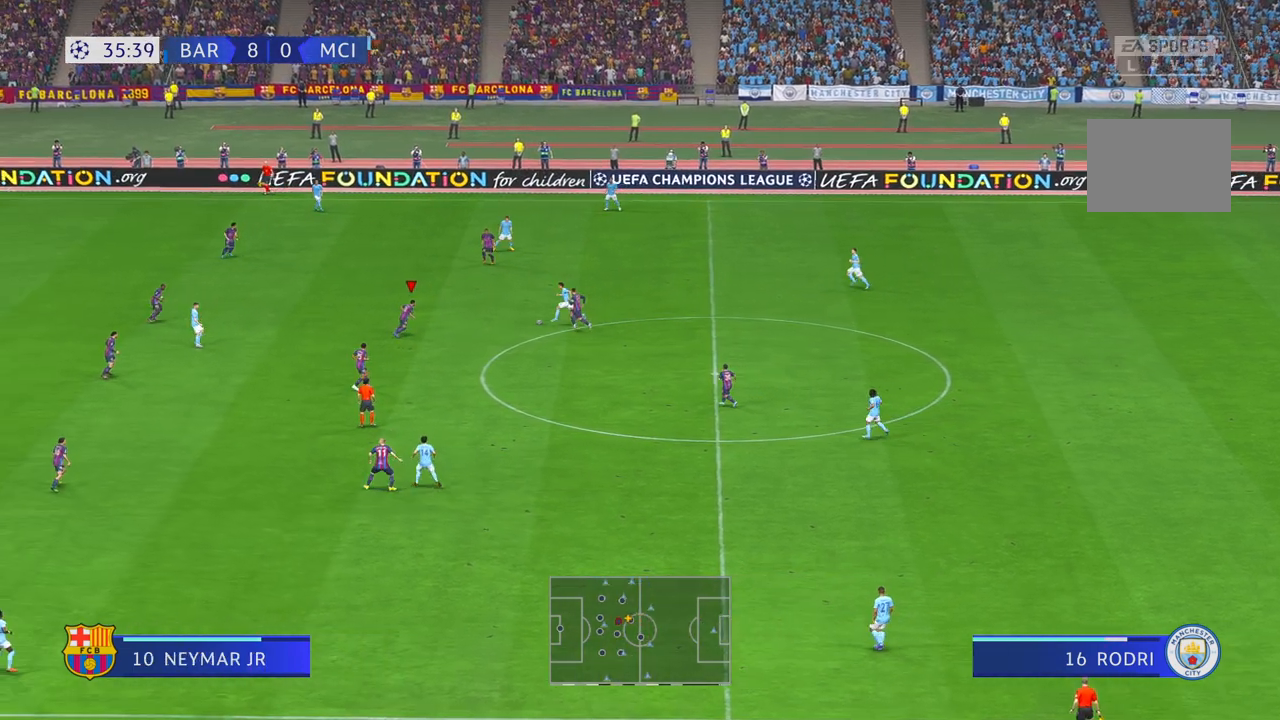
{"dt_ms": 500, "buttons": ["R2"], "left_stick": "up-right", "right_stick": "center", "events": []}